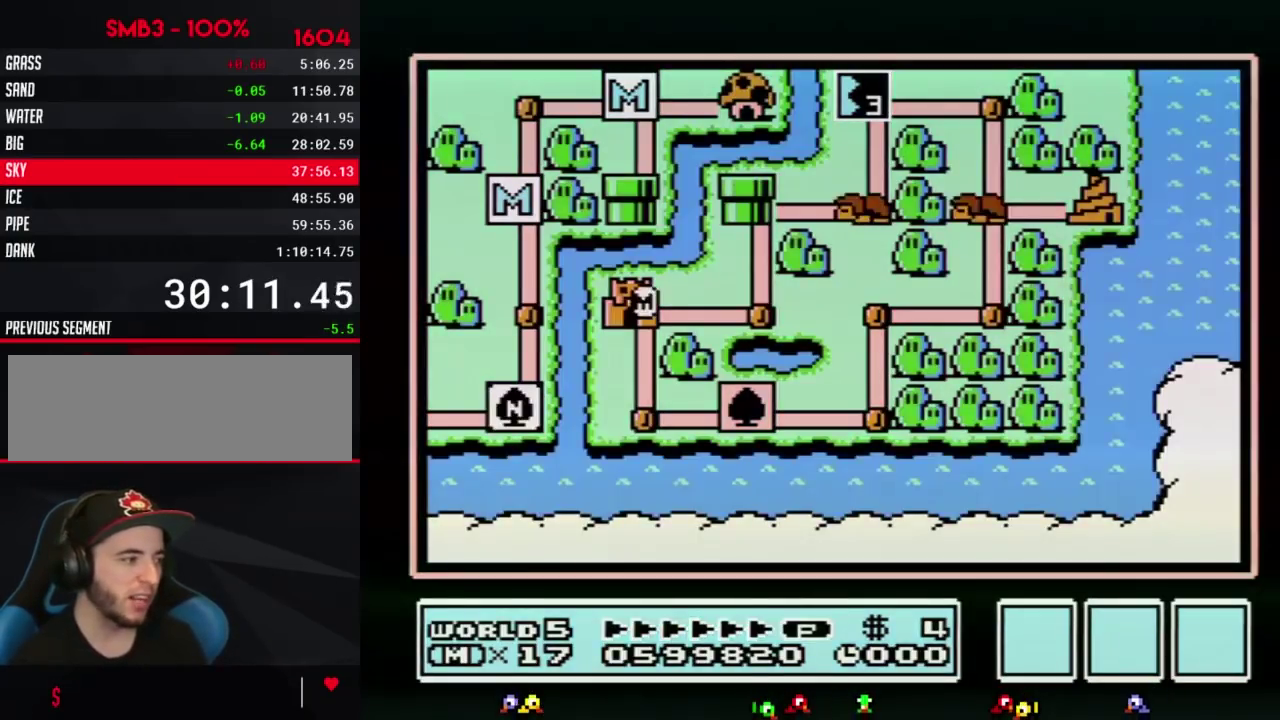
Gameplay with a controller (Nintendo layout); each line is a JSON object with the inputs held at the frame after it. "events" lists button and stick changes between this image and that frame as [ms after this image, input, new state], when the widget could be followed in between. Not read: L3 R3.
{"buttons": ["DPAD_RIGHT"], "events": [[417, "DPAD_RIGHT", "down"]]}
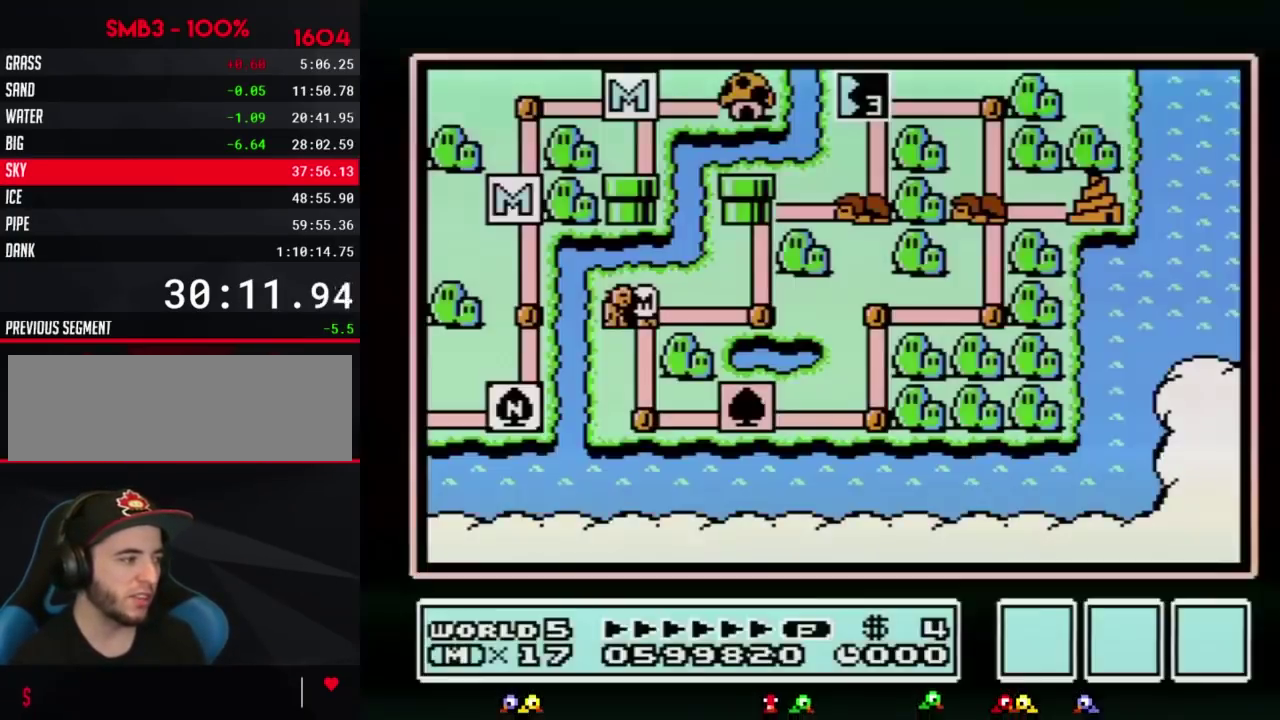
{"buttons": ["DPAD_RIGHT"], "events": []}
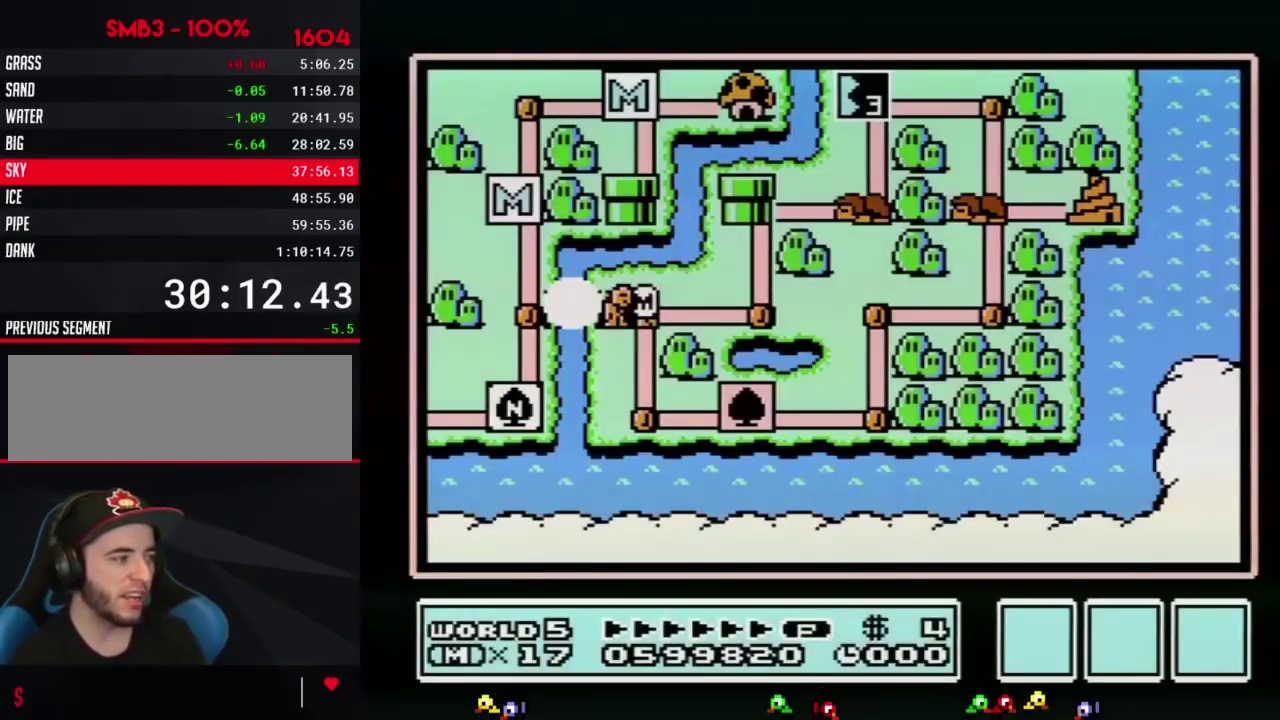
{"buttons": ["DPAD_RIGHT"], "events": []}
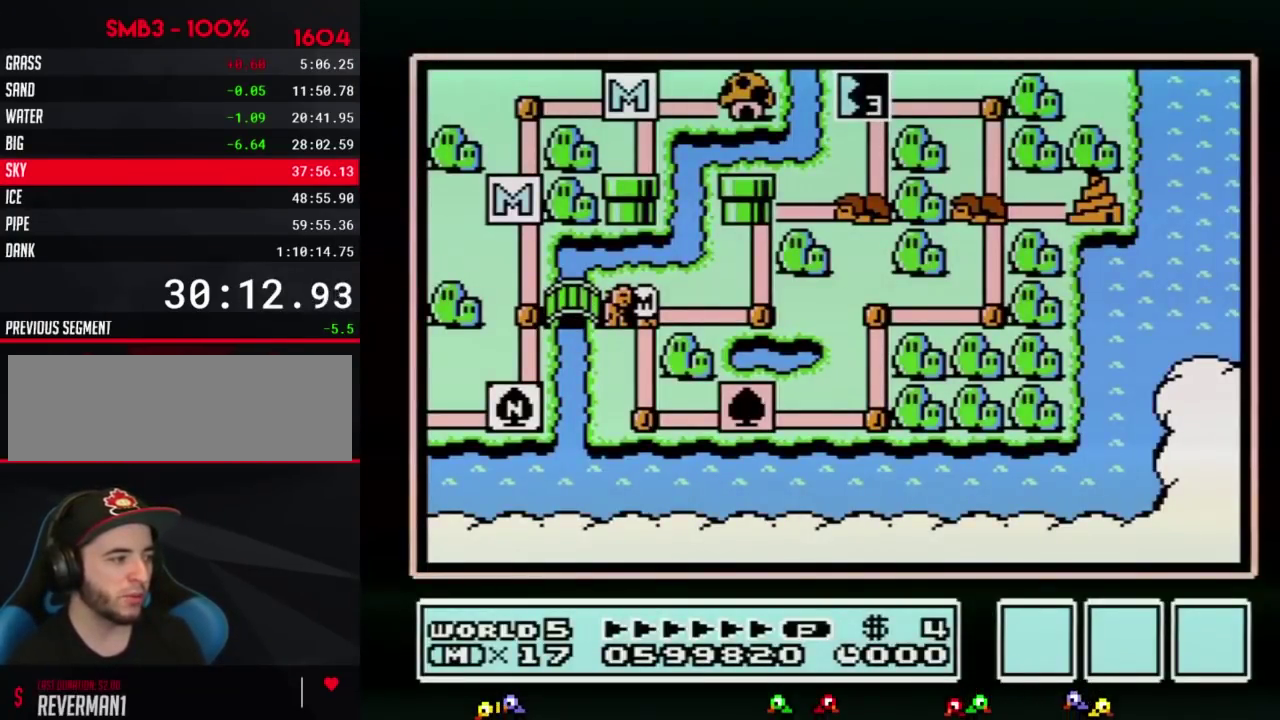
{"buttons": ["DPAD_RIGHT"], "events": []}
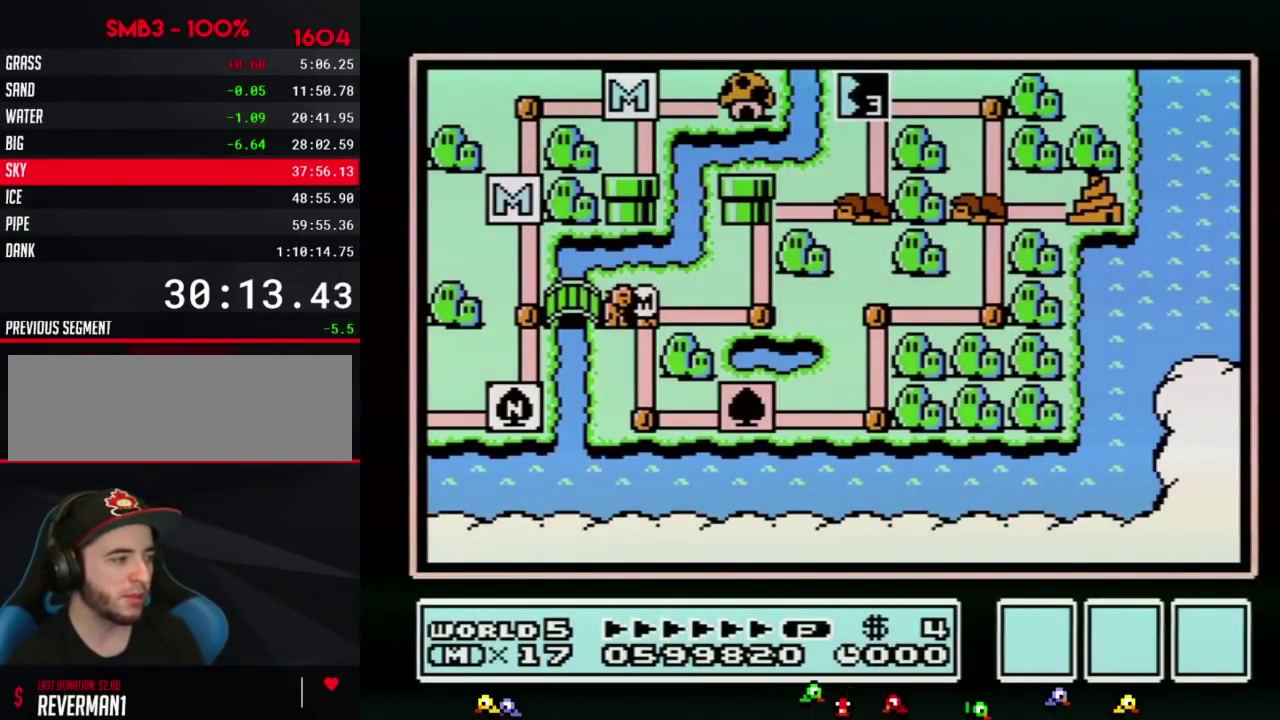
{"buttons": [], "events": [[450, "DPAD_RIGHT", "up"]]}
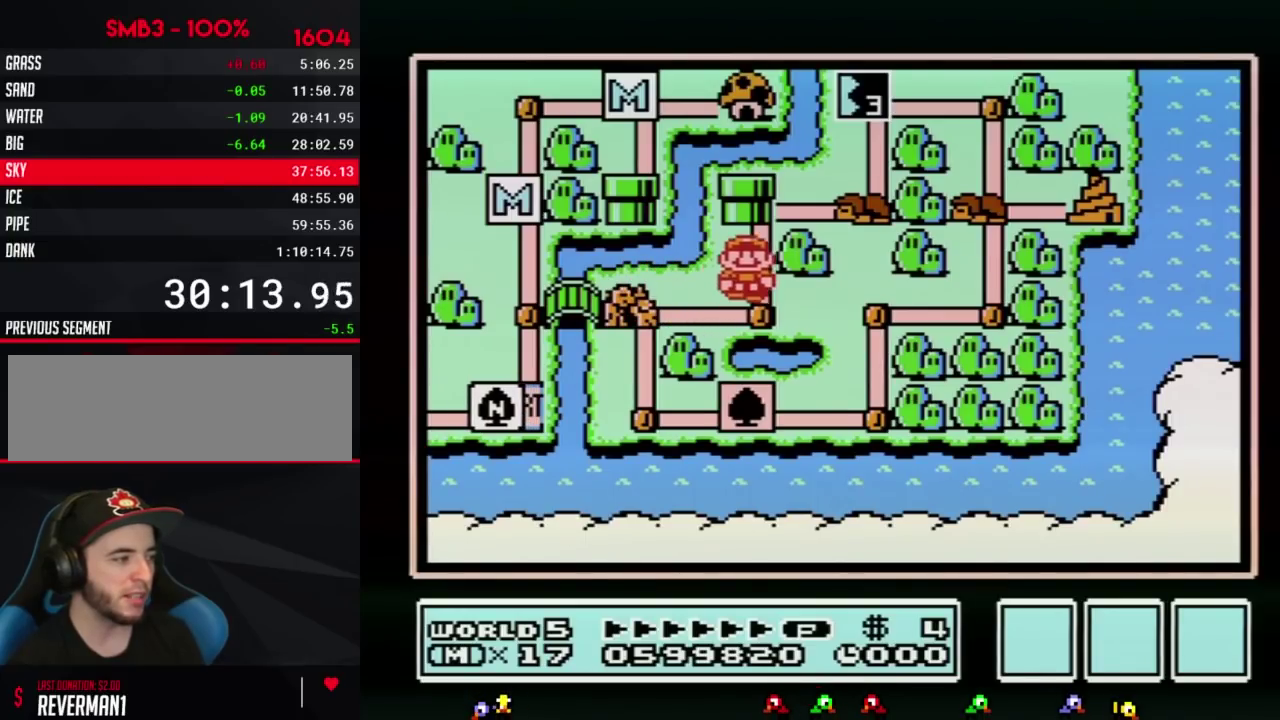
{"buttons": ["DPAD_RIGHT"], "events": [[50, "DPAD_UP", "down"], [267, "DPAD_UP", "up"], [367, "DPAD_RIGHT", "down"]]}
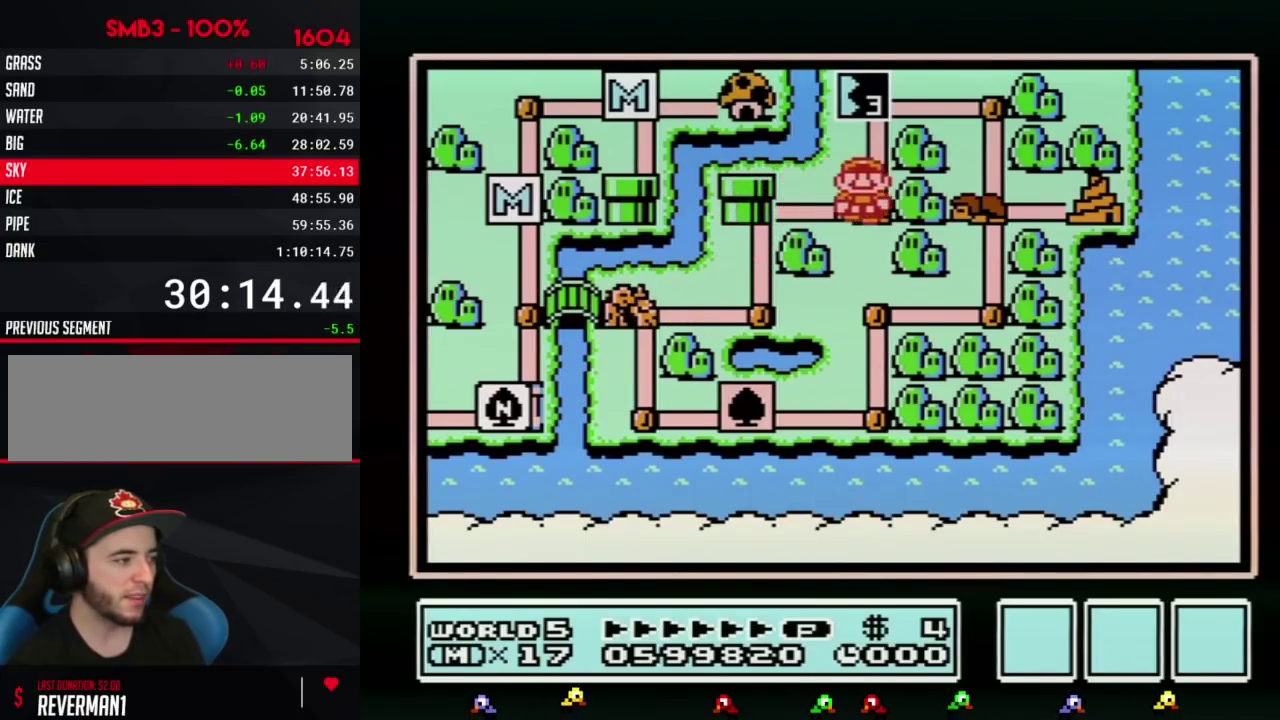
{"buttons": ["DPAD_UP"], "events": [[50, "DPAD_RIGHT", "up"], [133, "DPAD_UP", "down"]]}
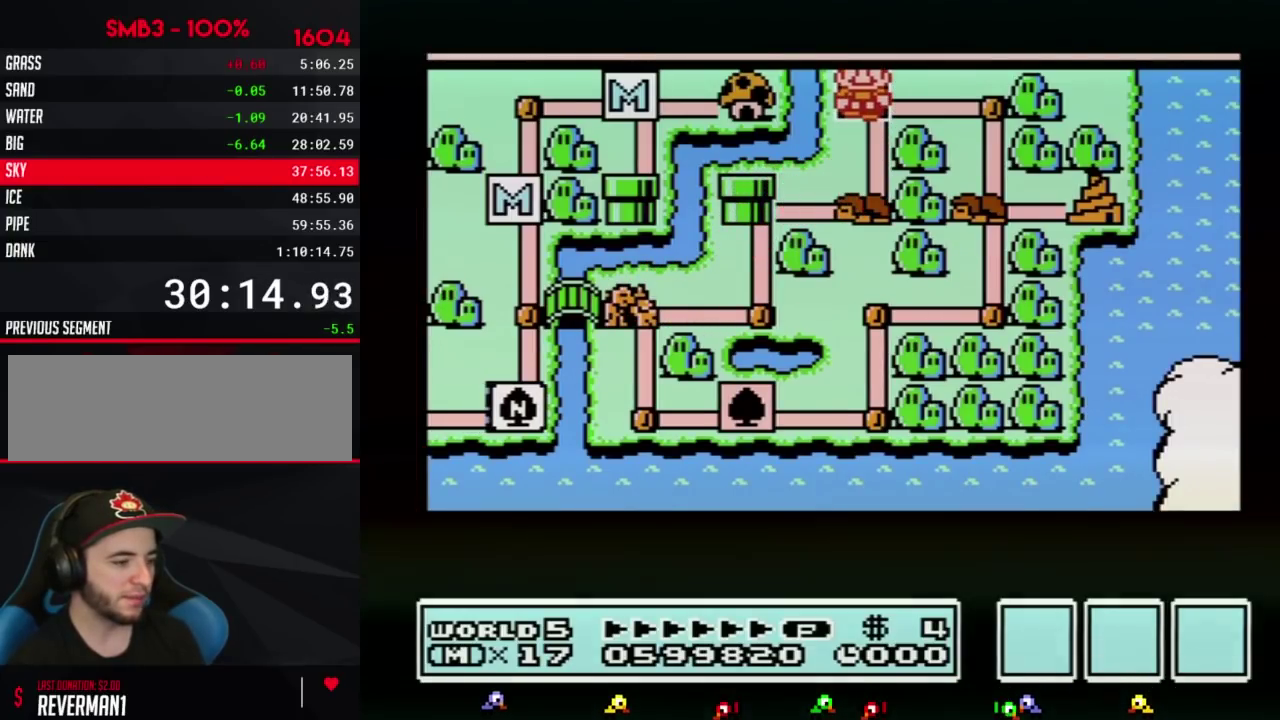
{"buttons": ["DPAD_UP"], "events": []}
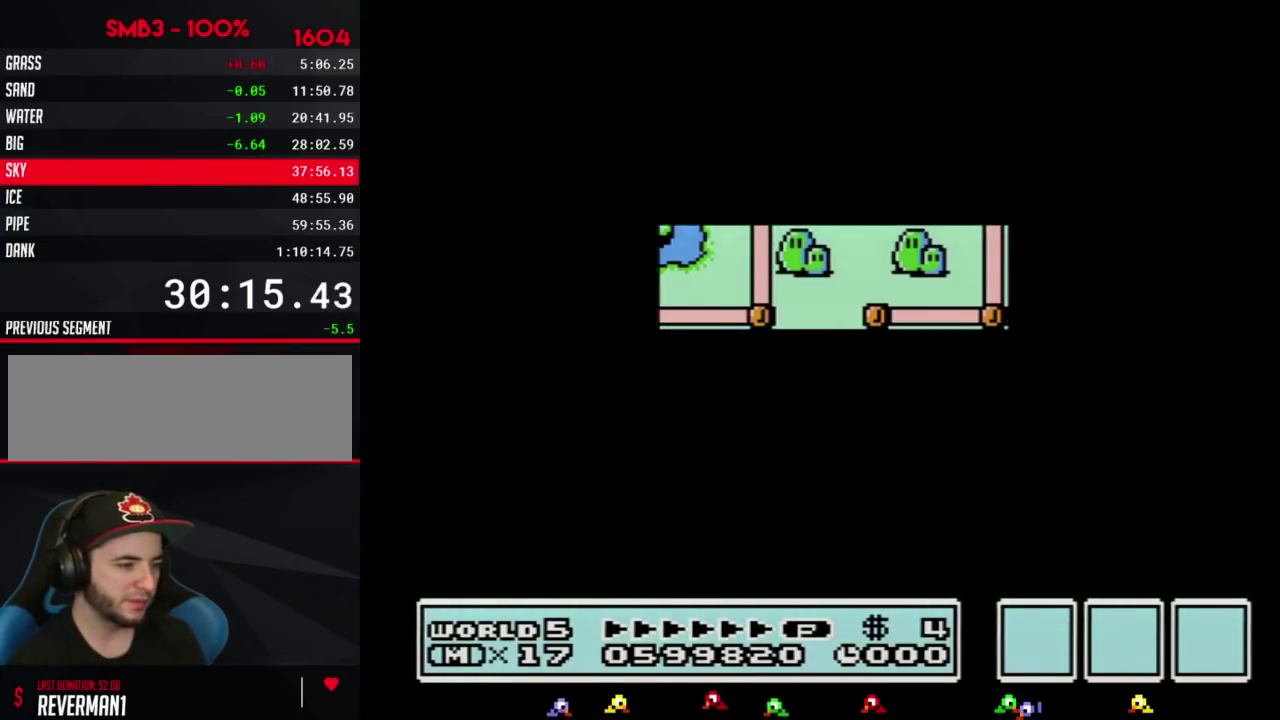
{"buttons": ["B", "DPAD_RIGHT"], "events": [[333, "DPAD_UP", "up"], [417, "B", "down"], [417, "DPAD_RIGHT", "down"]]}
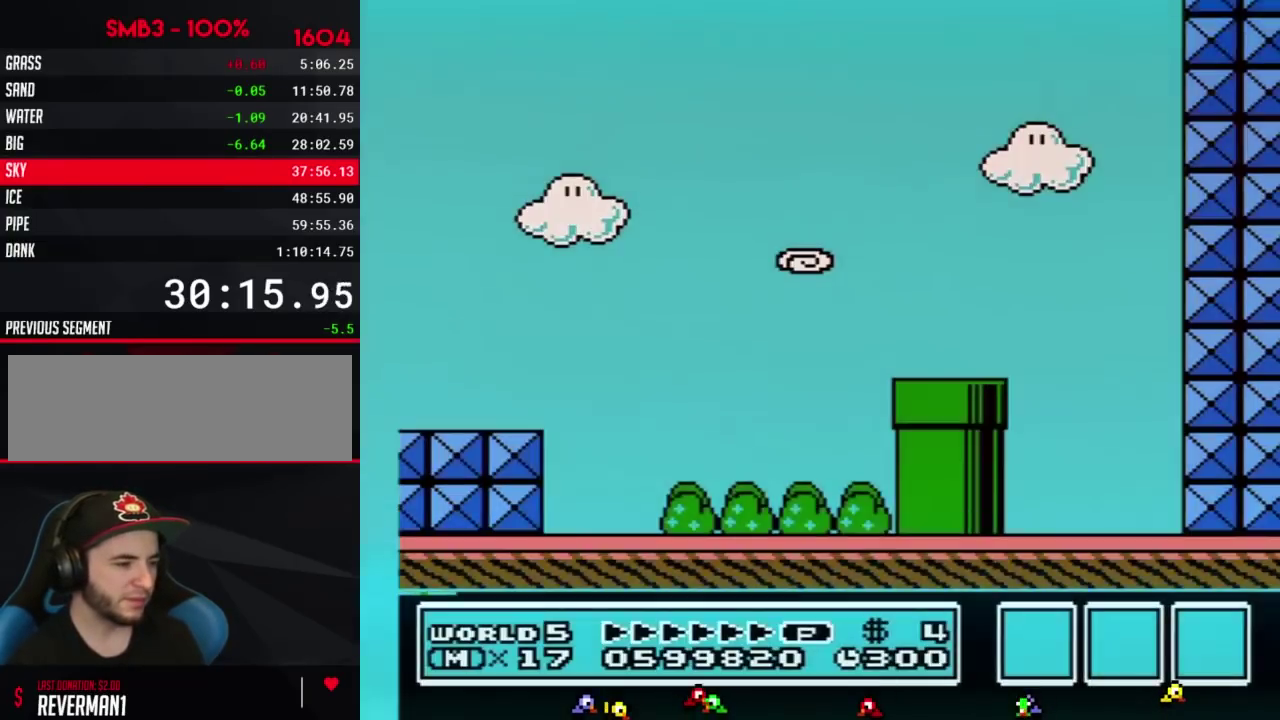
{"buttons": ["B", "DPAD_RIGHT"], "events": []}
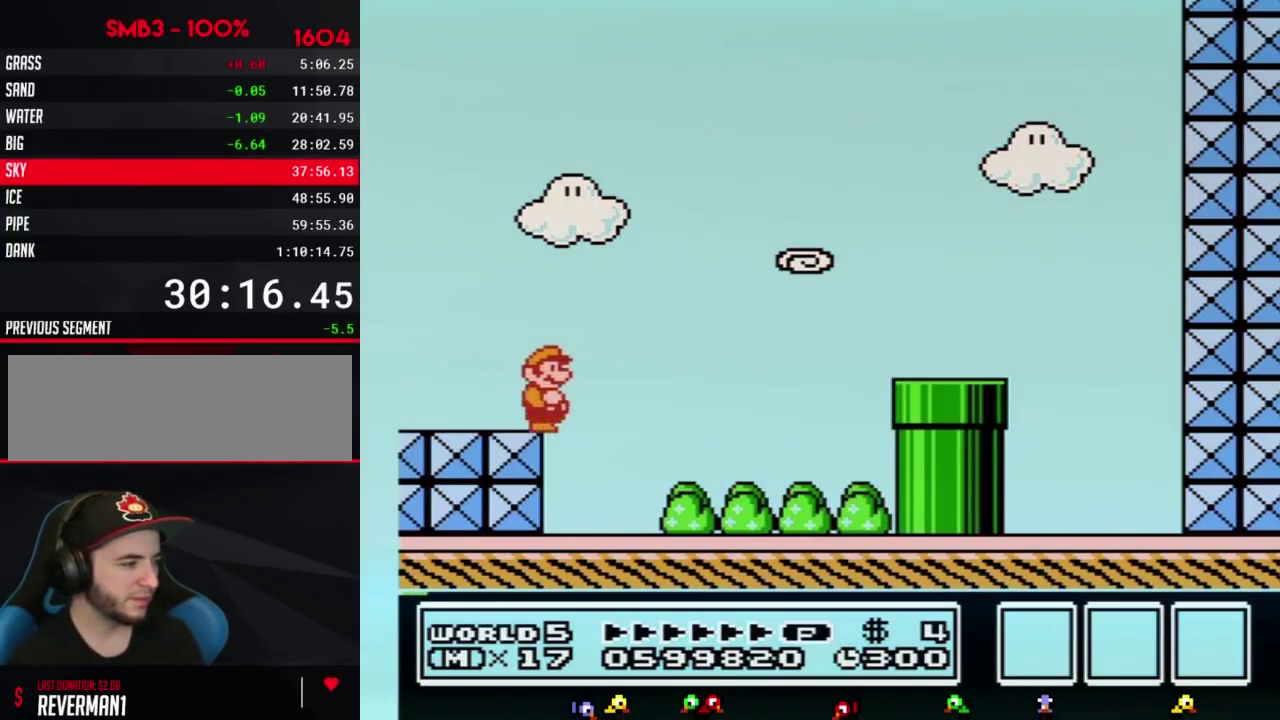
{"buttons": ["B", "DPAD_RIGHT"], "events": [[117, "A", "down"], [450, "A", "up"]]}
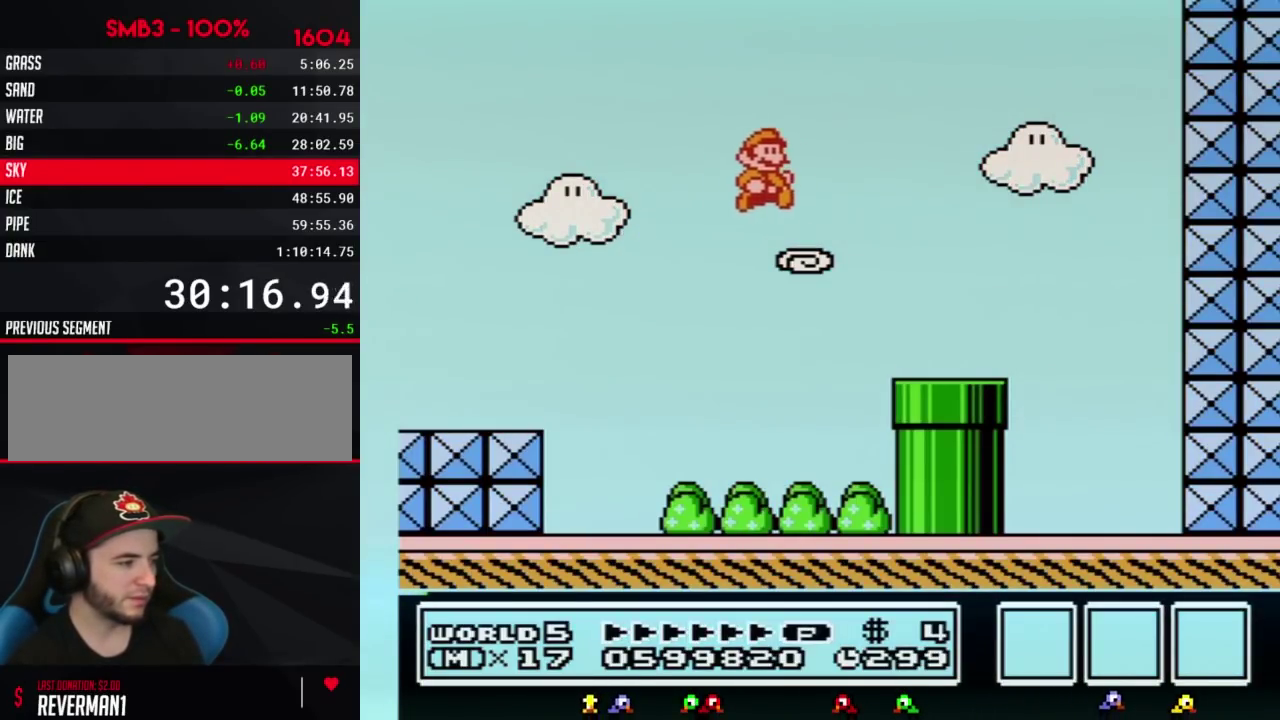
{"buttons": ["B", "DPAD_DOWN"], "events": [[267, "DPAD_DOWN", "down"], [300, "DPAD_RIGHT", "up"]]}
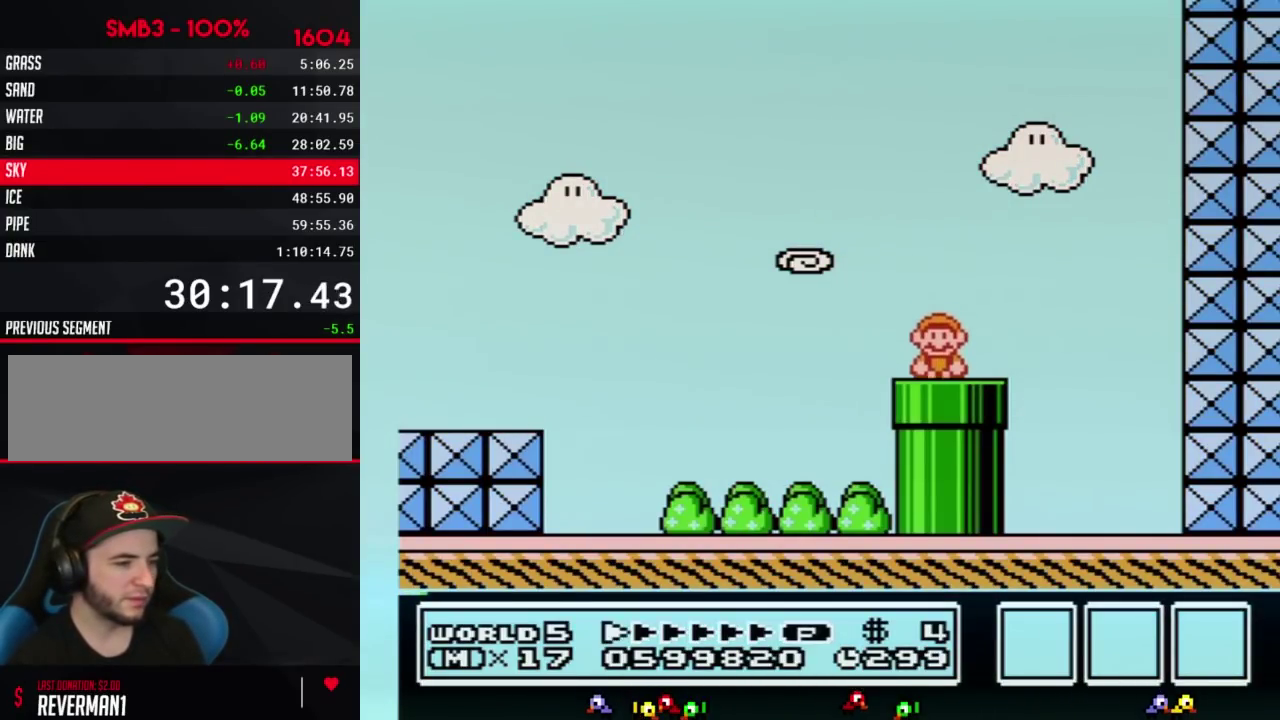
{"buttons": ["B"], "events": [[167, "B", "up"], [167, "DPAD_DOWN", "up"], [267, "B", "down"]]}
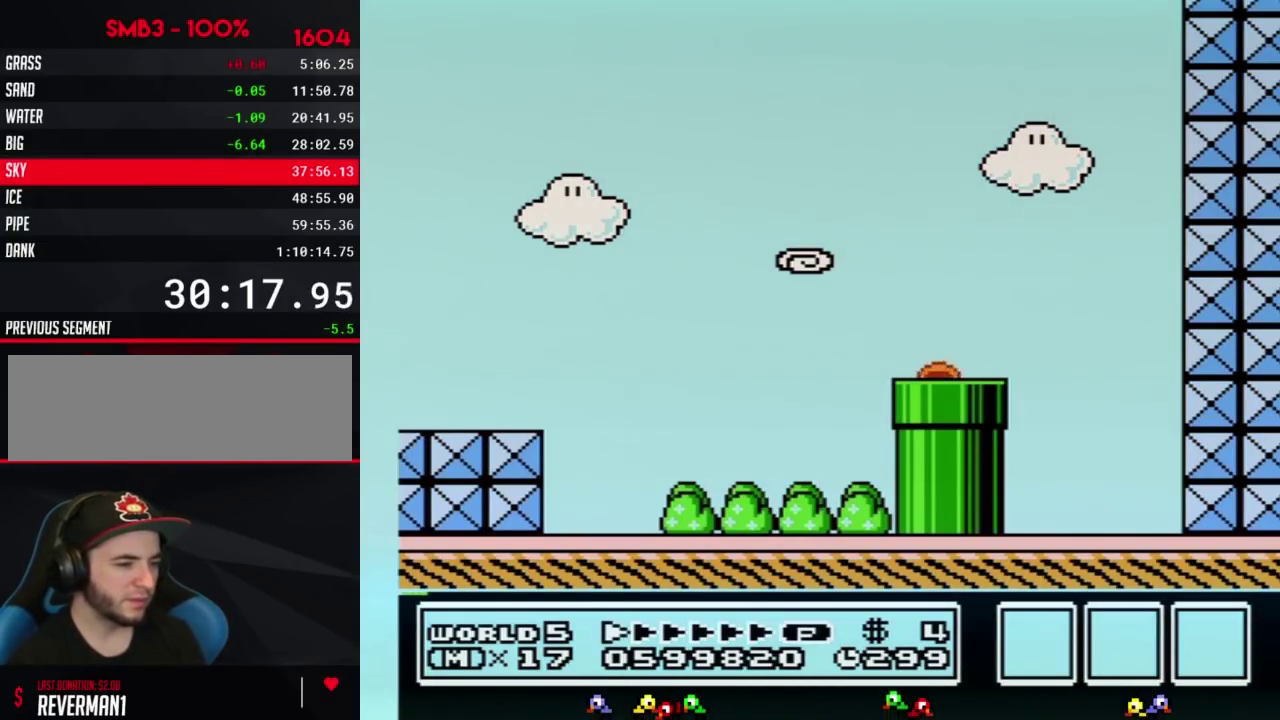
{"buttons": ["B"], "events": []}
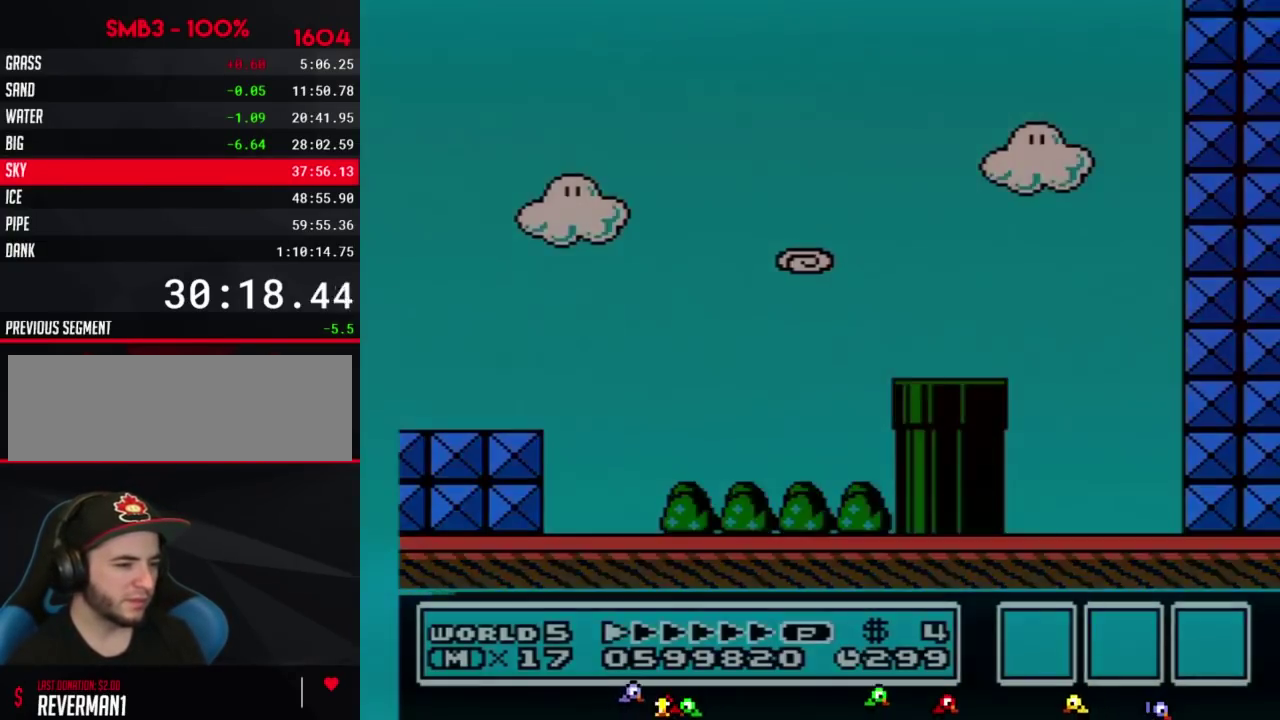
{"buttons": ["B"], "events": []}
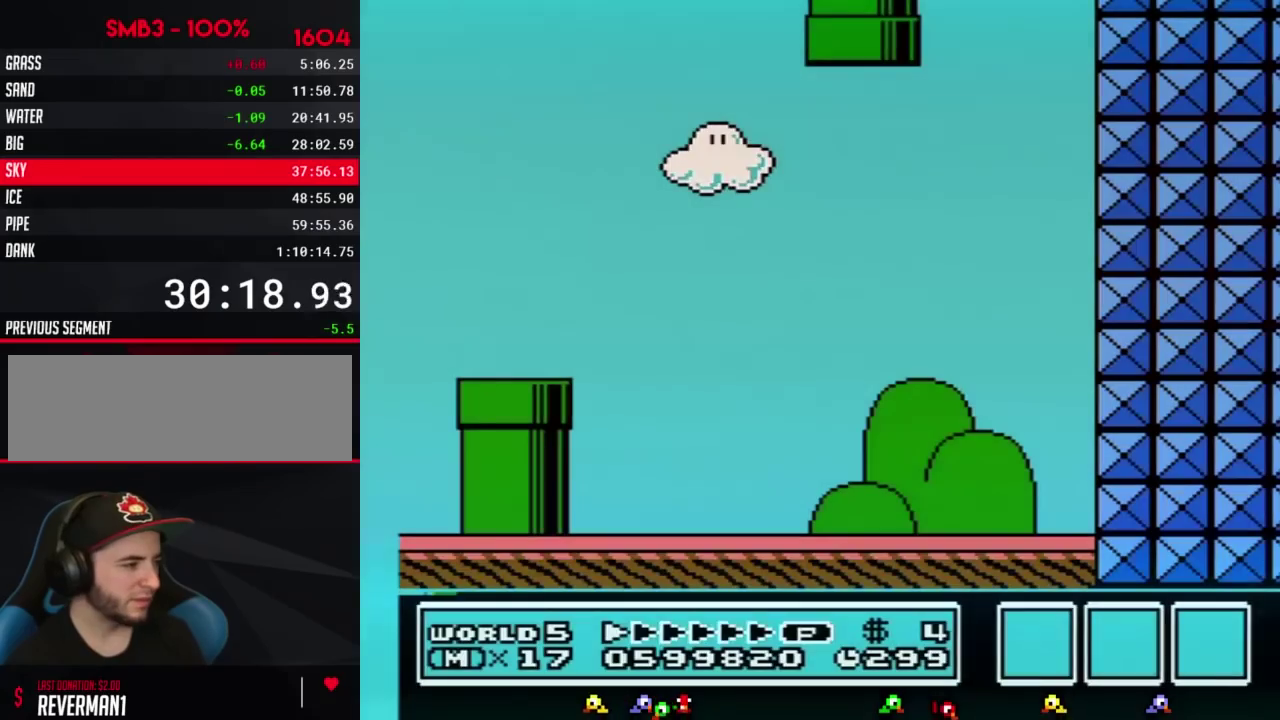
{"buttons": ["B", "DPAD_LEFT"], "events": [[333, "DPAD_LEFT", "down"]]}
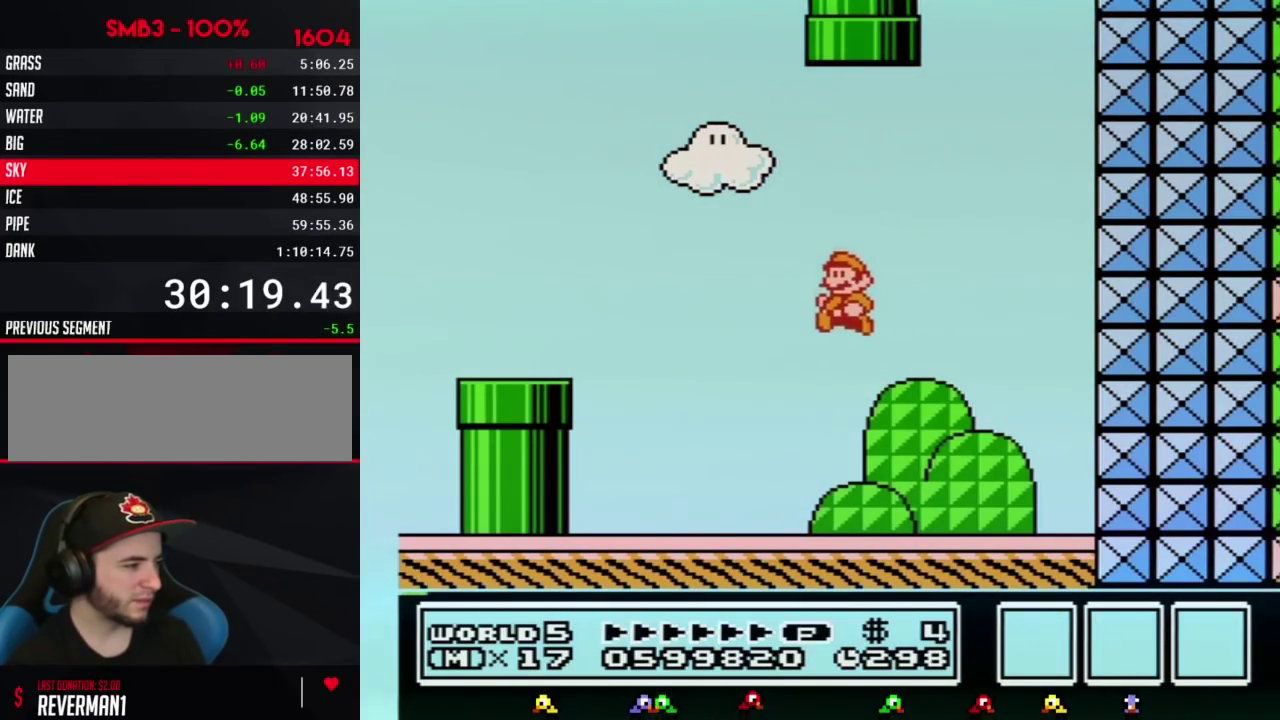
{"buttons": ["A", "B", "DPAD_LEFT"], "events": [[400, "A", "down"]]}
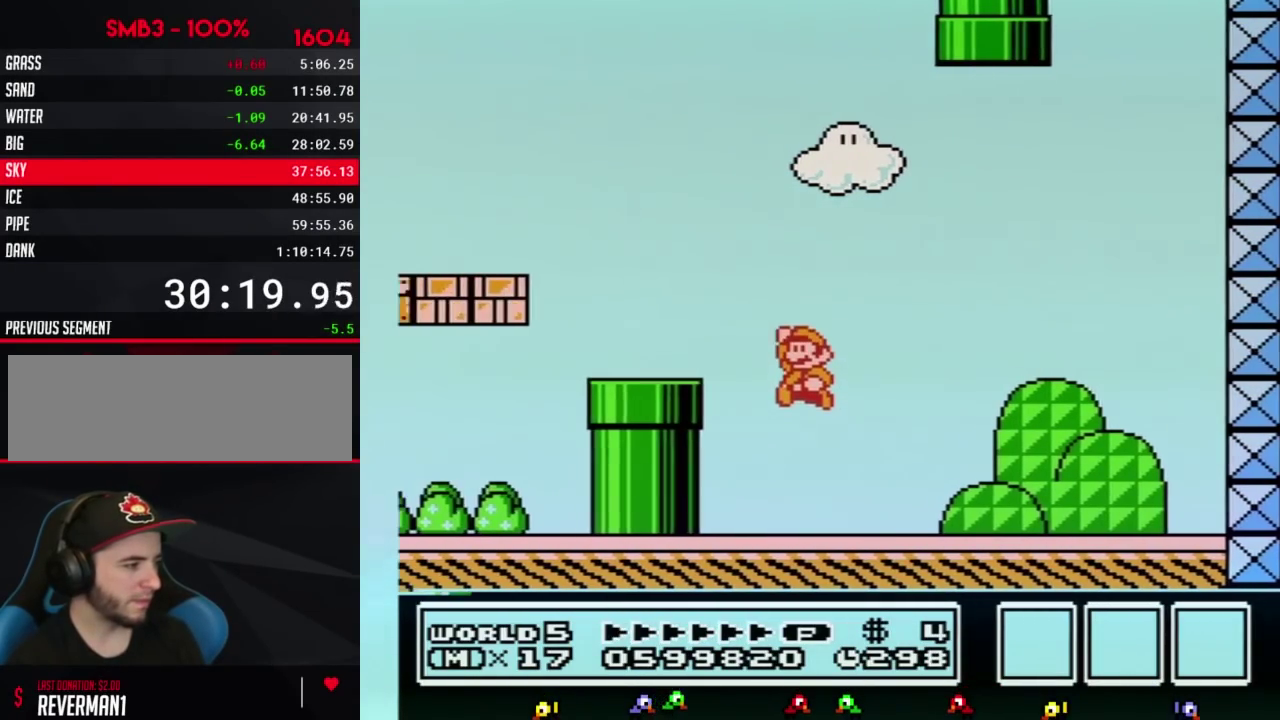
{"buttons": ["B", "DPAD_LEFT"], "events": [[117, "A", "up"], [367, "A", "down"], [450, "A", "up"]]}
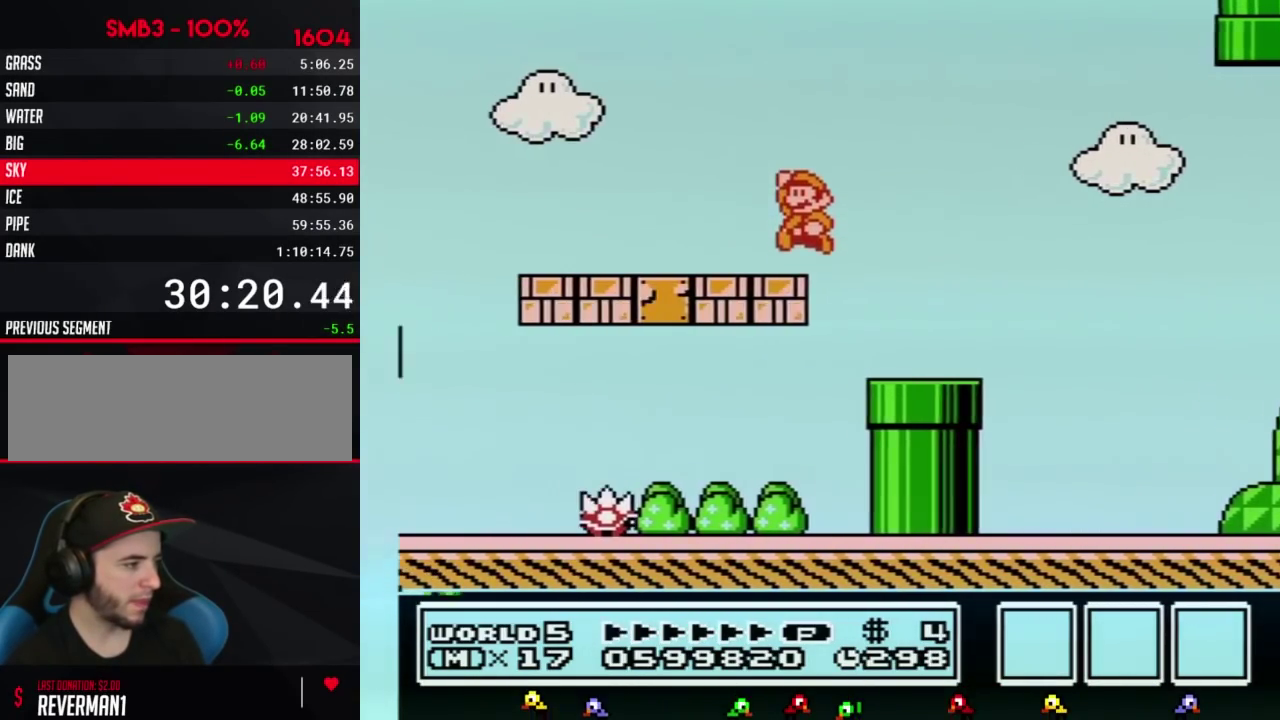
{"buttons": ["A", "B", "DPAD_LEFT"], "events": [[450, "A", "down"]]}
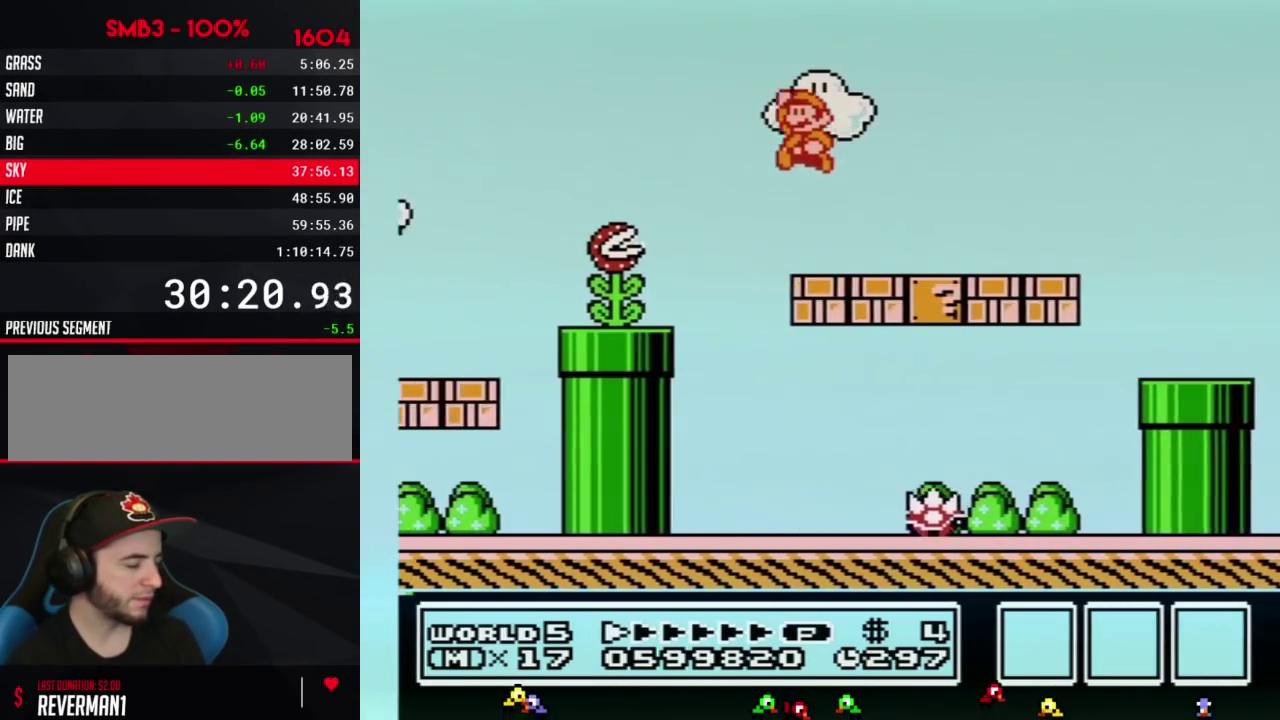
{"buttons": ["B", "DPAD_LEFT"], "events": [[233, "A", "up"]]}
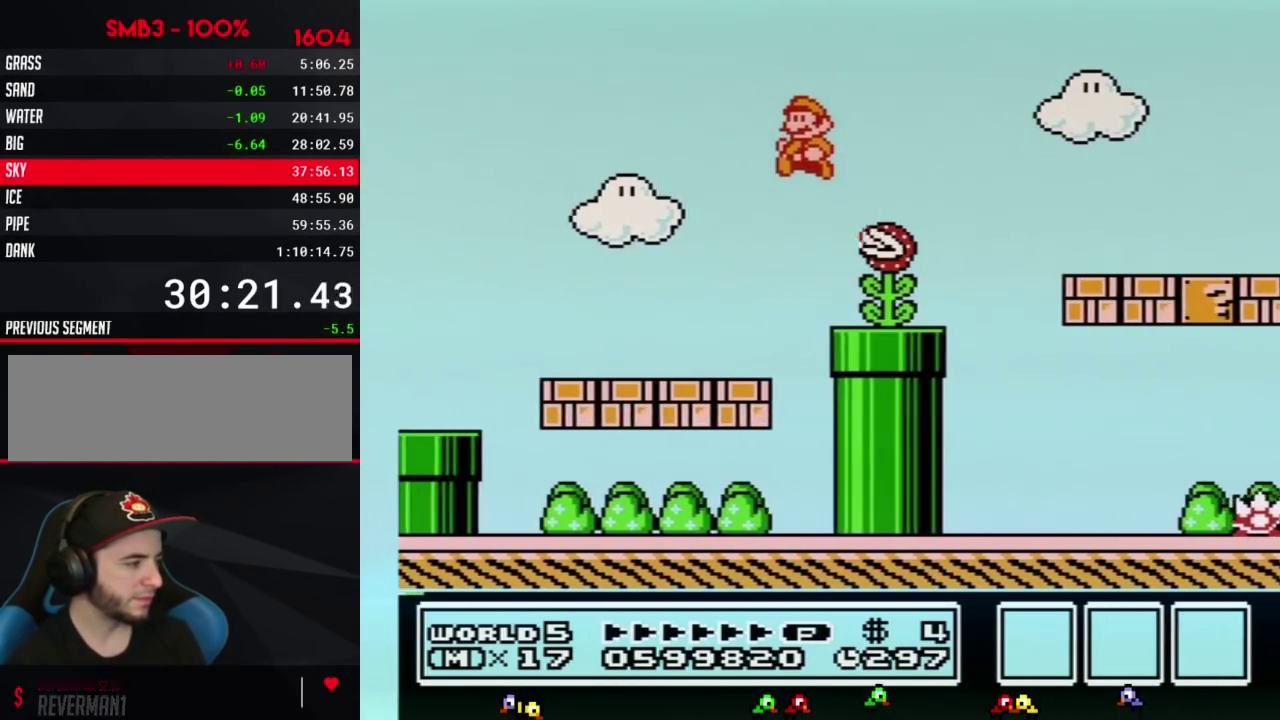
{"buttons": ["A", "B", "DPAD_LEFT"], "events": [[233, "DPAD_UP", "down"], [300, "DPAD_UP", "up"], [383, "DPAD_UP", "down"], [417, "A", "down"], [450, "DPAD_UP", "up"]]}
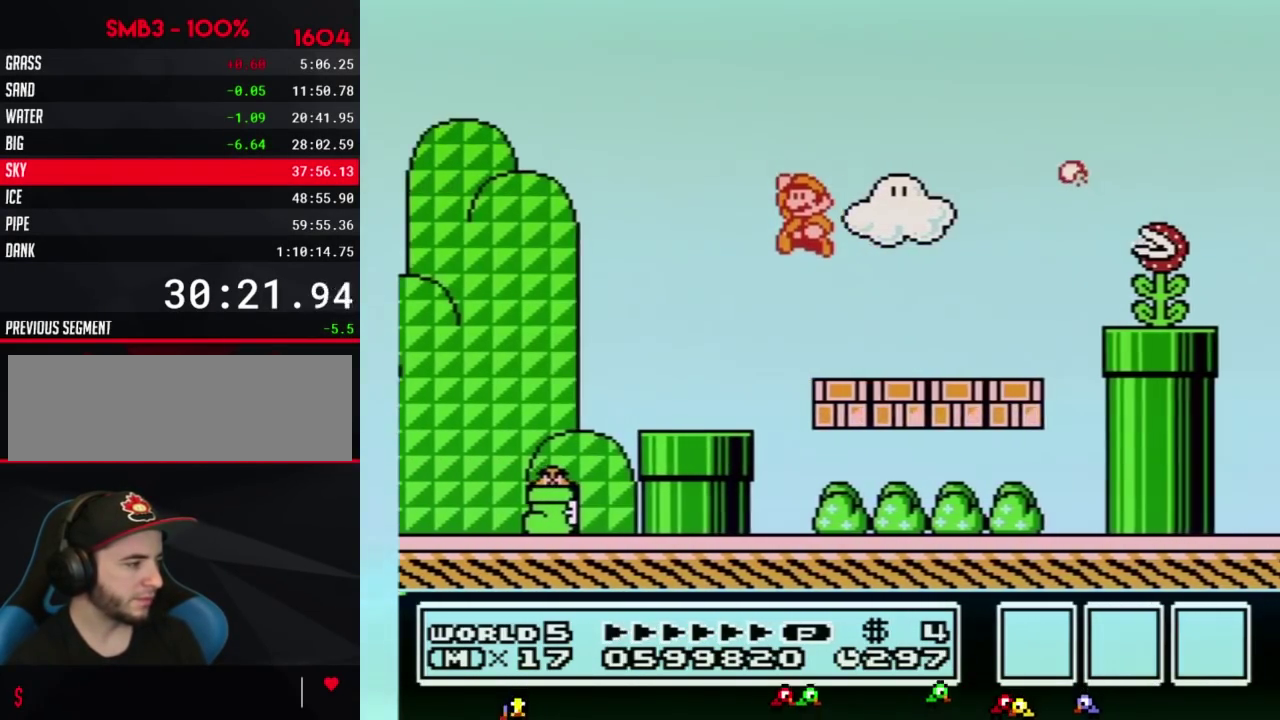
{"buttons": ["B", "DPAD_LEFT"], "events": [[50, "DPAD_UP", "down"], [117, "DPAD_UP", "up"], [200, "A", "up"], [233, "B", "up"], [267, "DPAD_UP", "down"], [333, "DPAD_UP", "up"], [400, "B", "down"]]}
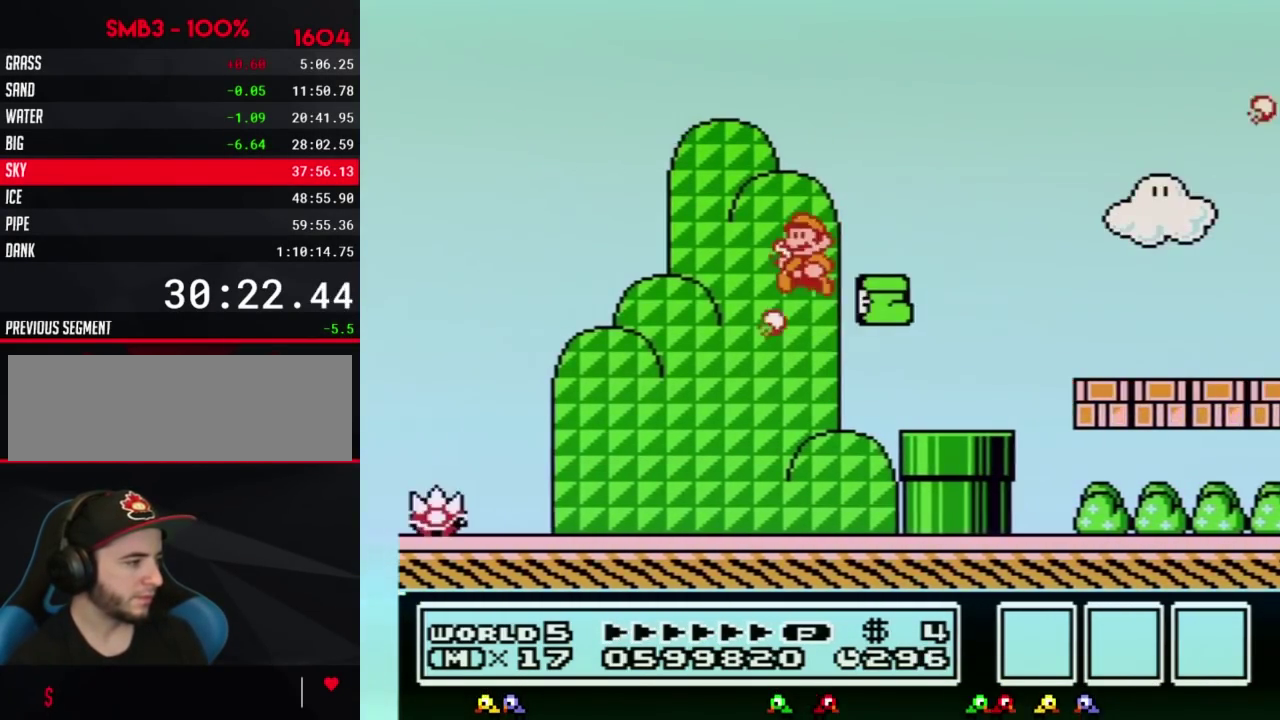
{"buttons": ["B", "DPAD_LEFT"], "events": []}